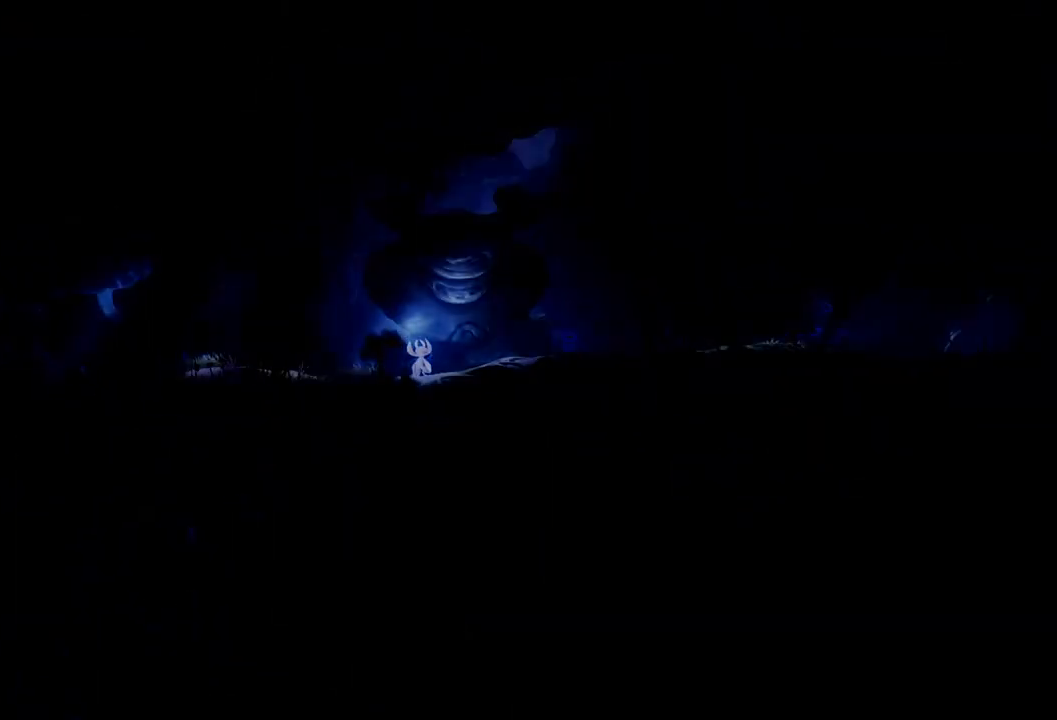
Gameplay with a controller (Xbox layout); each line is a JSON object with the inputs held at the frame after it. "events" lists button and stick changes between this image and that frame as [ms after this image, input, new state], when the widget could be followed in between. Not read: A L3 R3 X.
{"buttons": [], "left_stick": "center", "right_stick": "center", "events": [[67, "START", "down"], [134, "START", "up"], [234, "START", "down"], [300, "START", "up"]]}
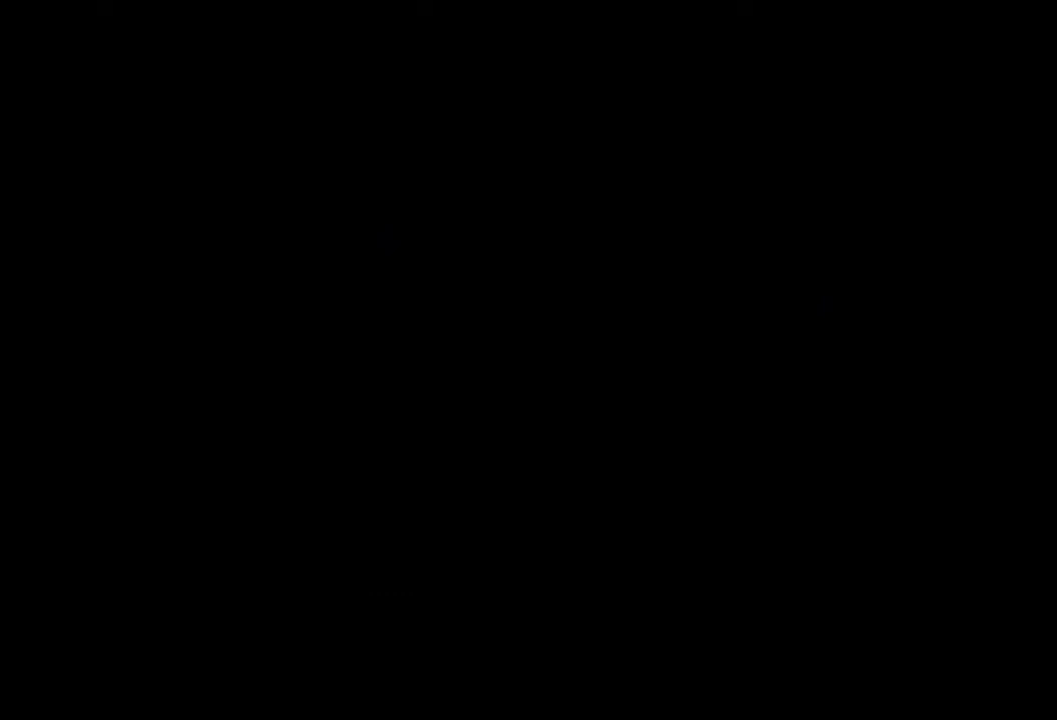
{"buttons": [], "left_stick": "down", "right_stick": "center"}
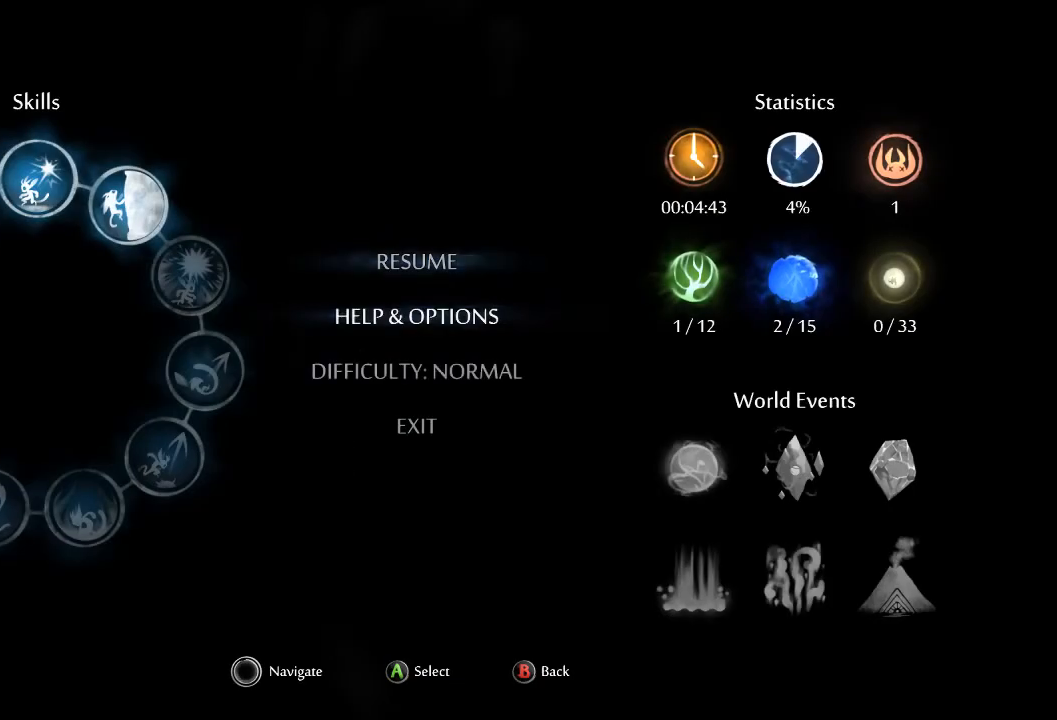
{"buttons": [], "left_stick": "center", "right_stick": "center", "events": [[334, "left_stick", "center"]]}
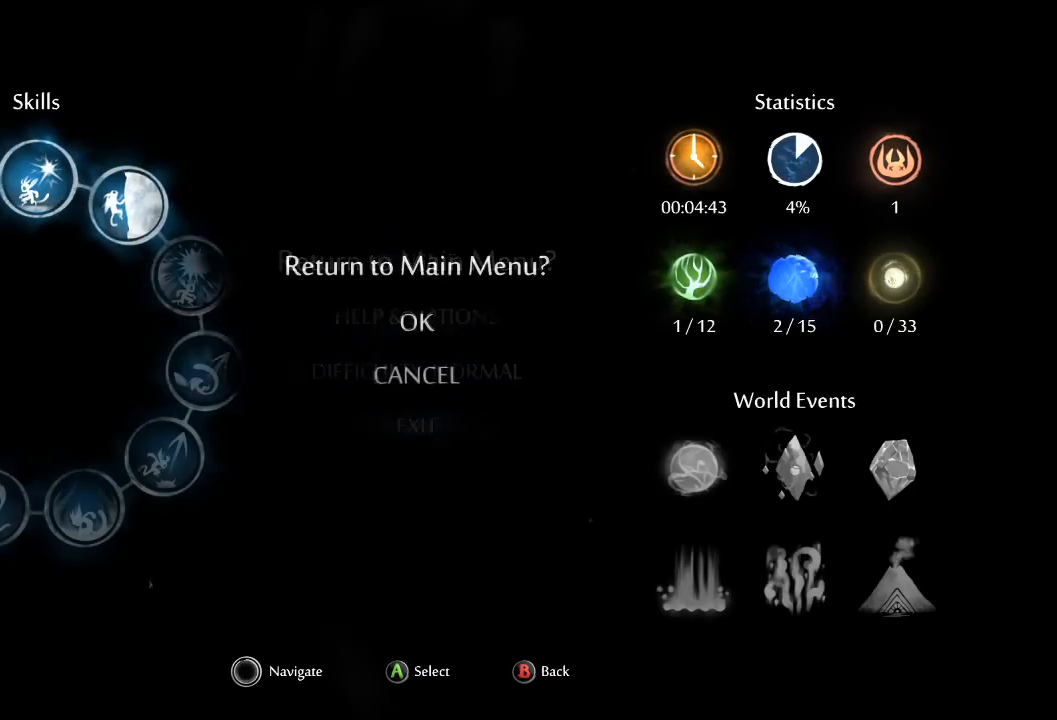
{"buttons": [], "left_stick": "center", "right_stick": "center", "events": []}
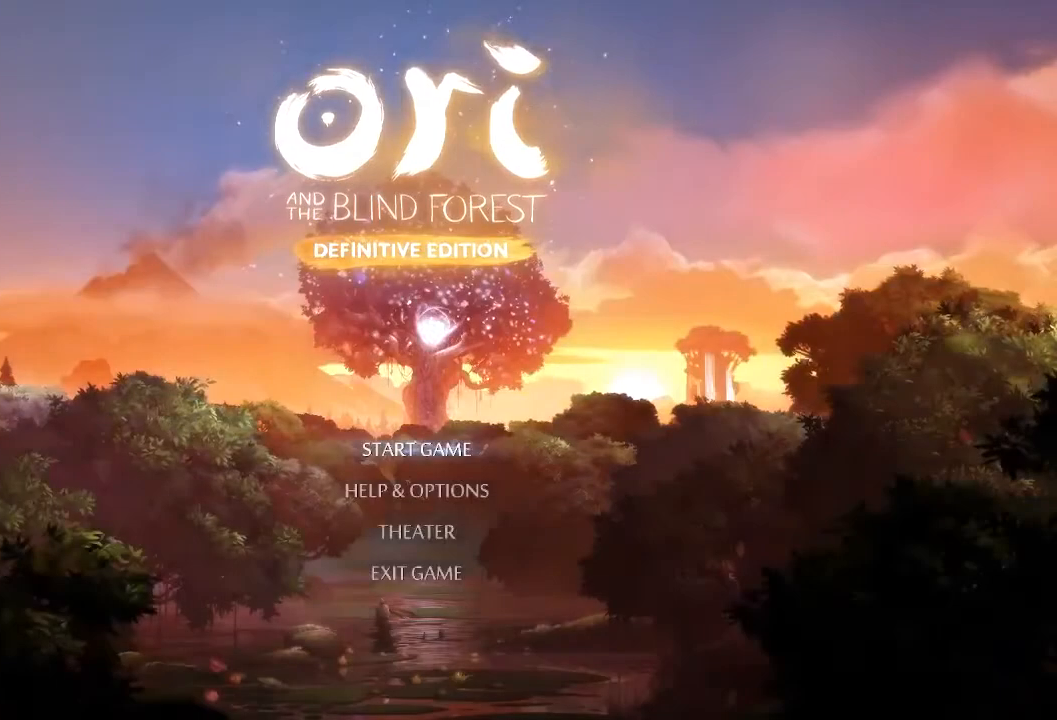
{"buttons": [], "left_stick": "center", "right_stick": "center", "events": []}
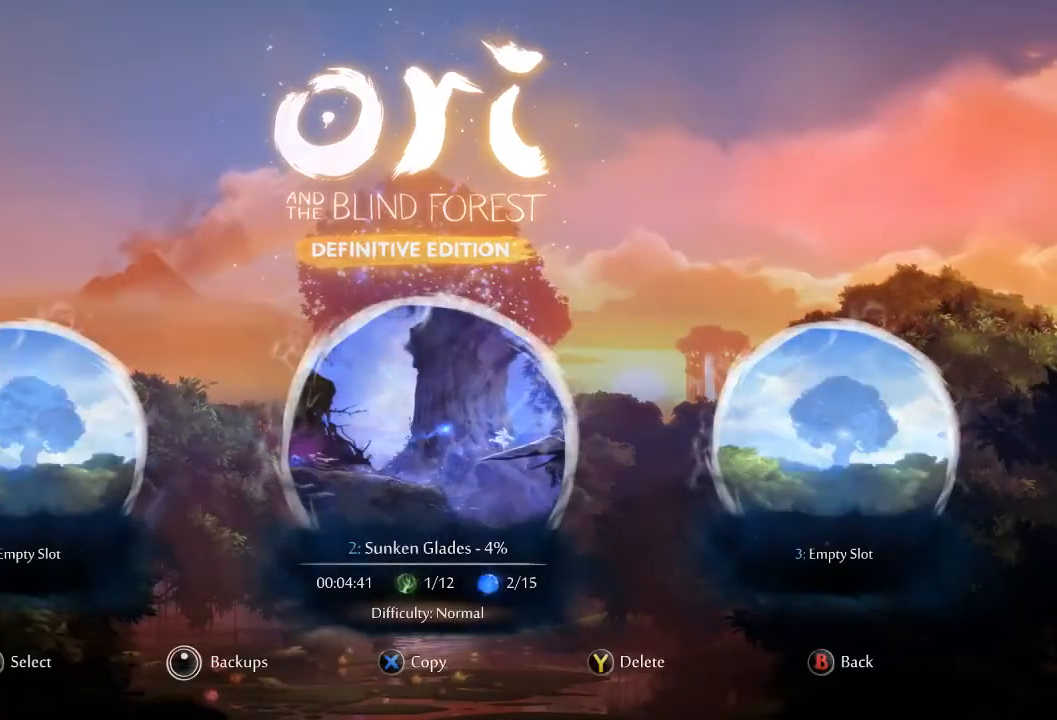
{"buttons": [], "left_stick": "center", "right_stick": "center", "events": []}
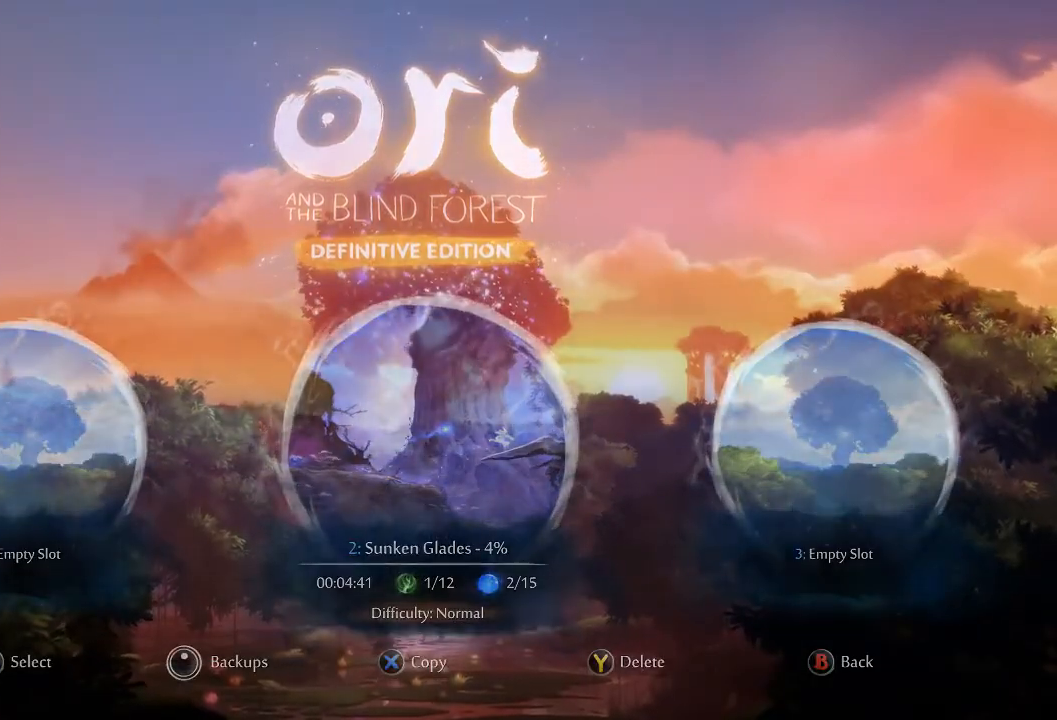
{"buttons": [], "left_stick": "center", "right_stick": "center", "events": []}
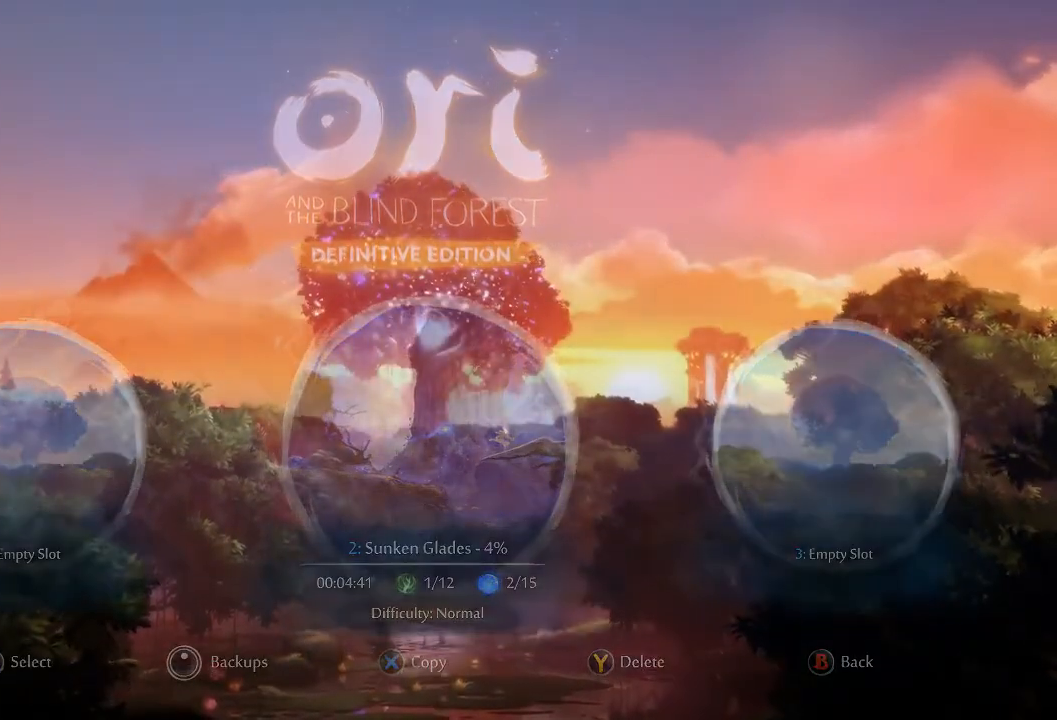
{"buttons": [], "left_stick": "center", "right_stick": "center", "events": []}
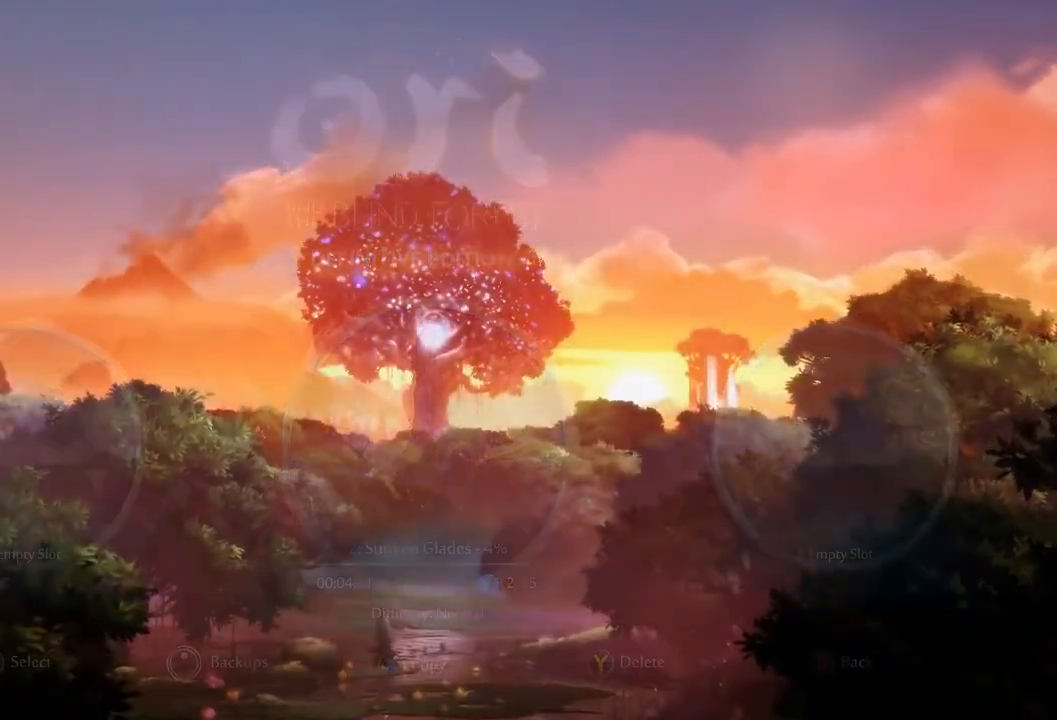
{"buttons": [], "left_stick": "right", "right_stick": "center", "events": [[33, "left_stick", "right"]]}
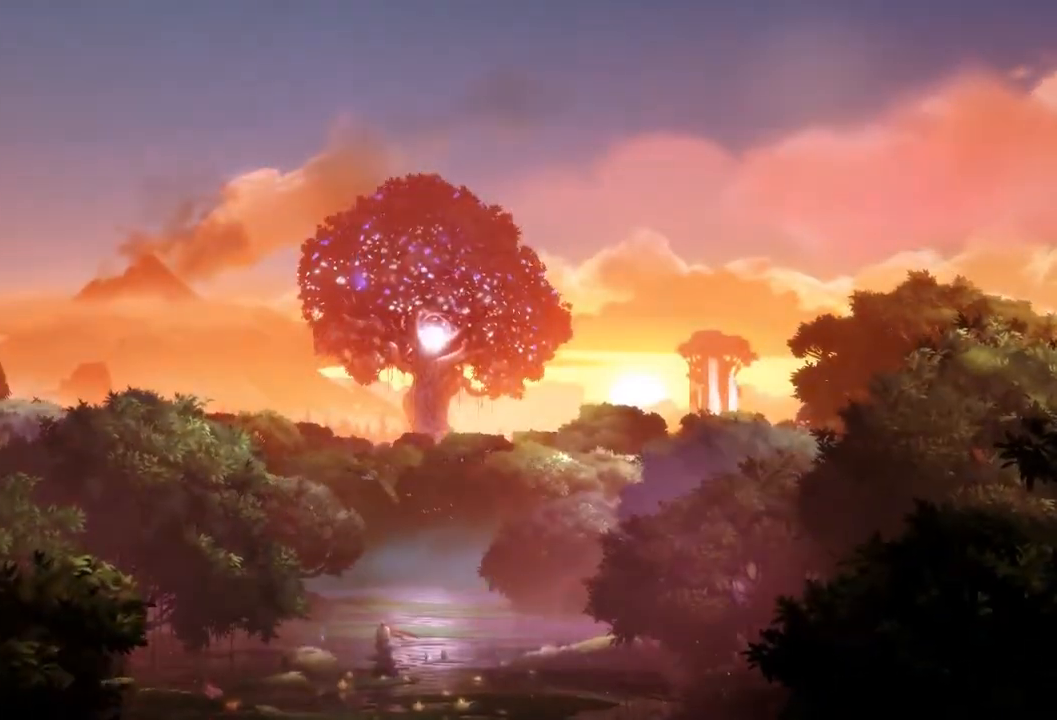
{"buttons": [], "left_stick": "right", "right_stick": "center", "events": []}
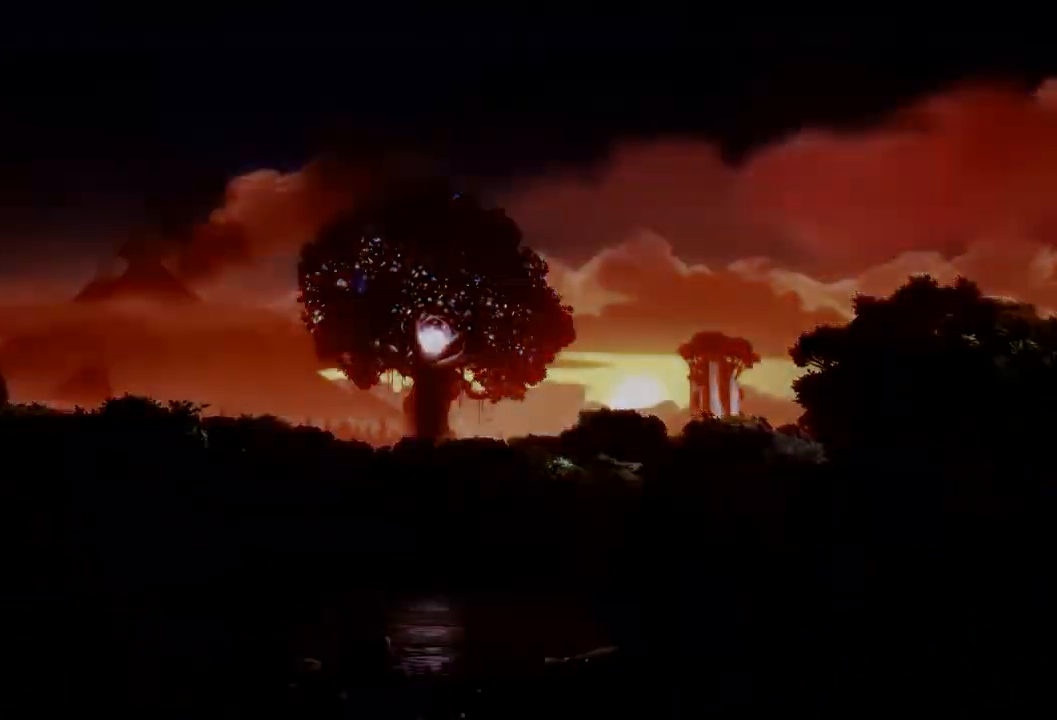
{"buttons": [], "left_stick": "right", "right_stick": "center", "events": []}
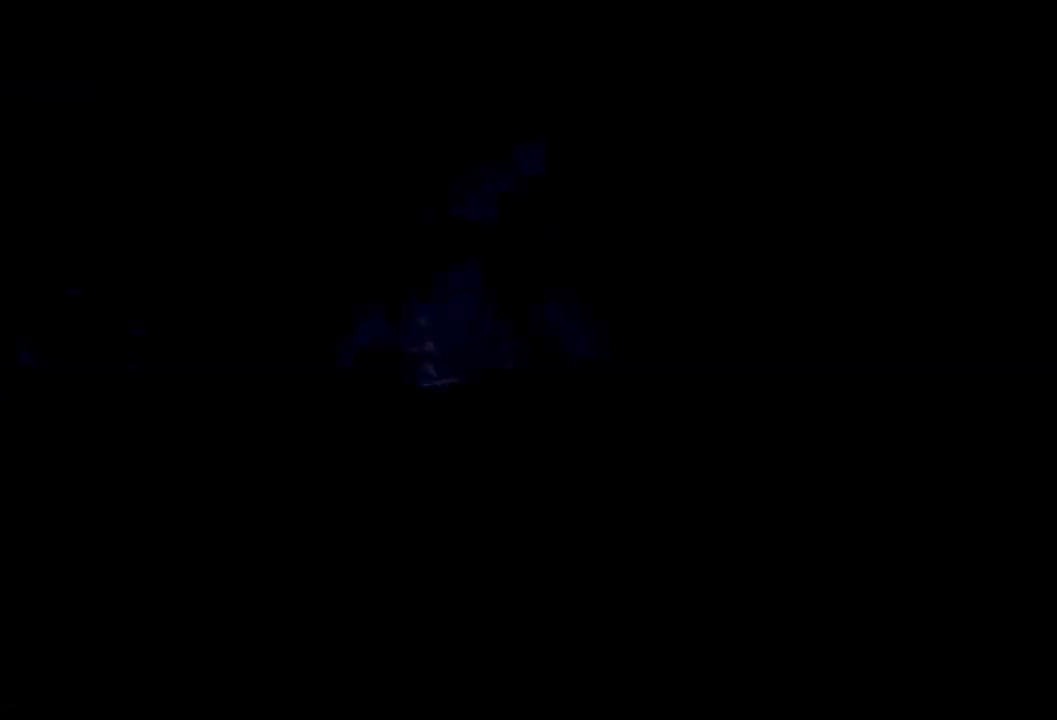
{"buttons": [], "left_stick": "right", "right_stick": "center", "events": []}
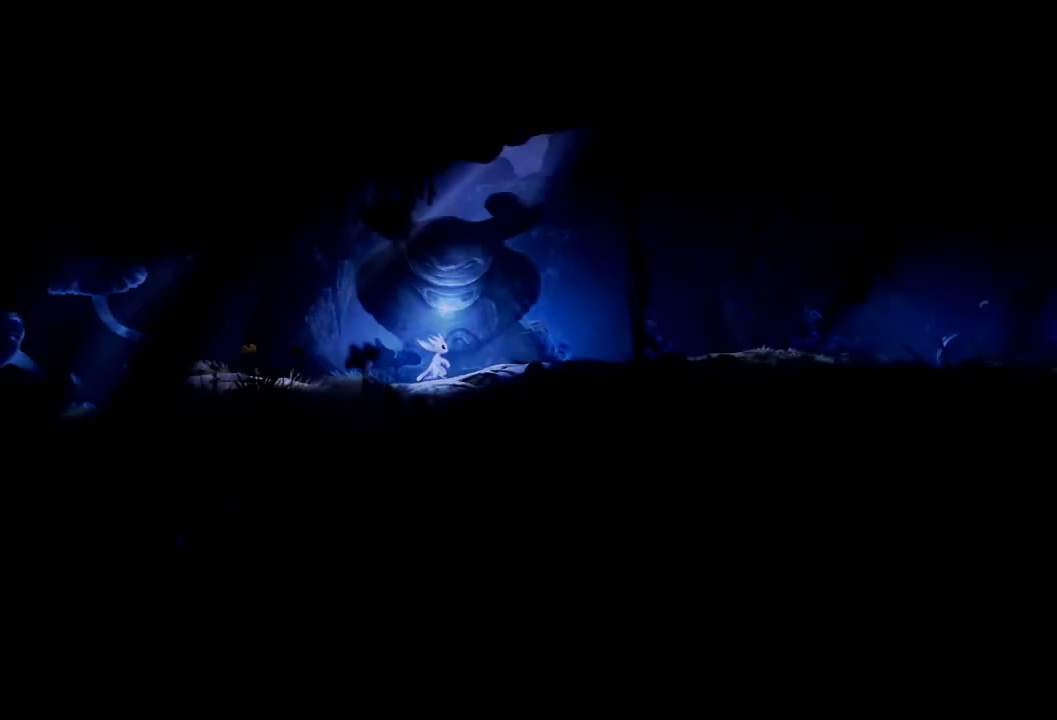
{"buttons": [], "left_stick": "right", "right_stick": "center", "events": []}
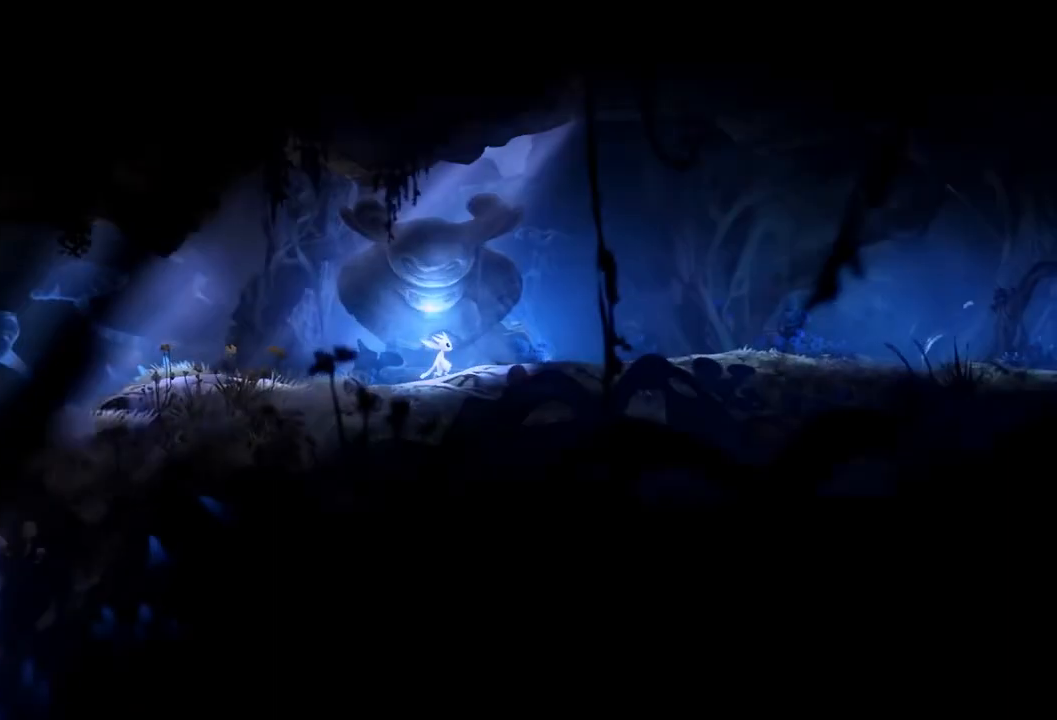
{"buttons": [], "left_stick": "right", "right_stick": "center", "events": []}
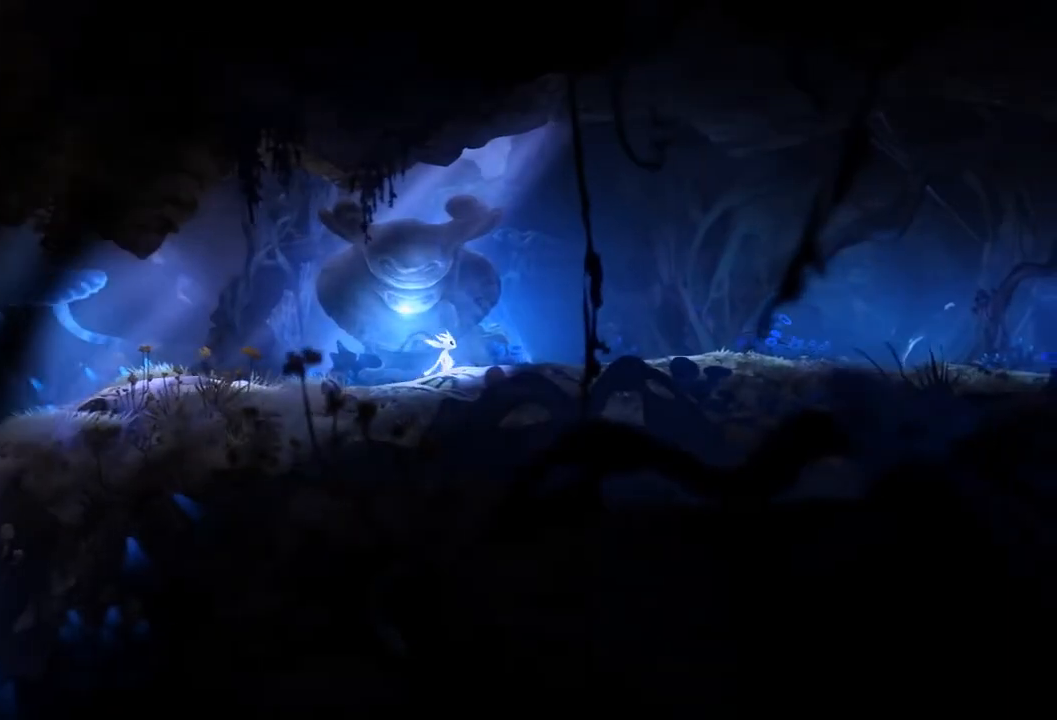
{"buttons": [], "left_stick": "right", "right_stick": "center", "events": [[67, "SELECT", "down"], [133, "DPAD_RIGHT", "down"], [200, "DPAD_DOWN", "down"], [200, "DPAD_RIGHT", "up"], [267, "DPAD_DOWN", "up"], [367, "SELECT", "up"]]}
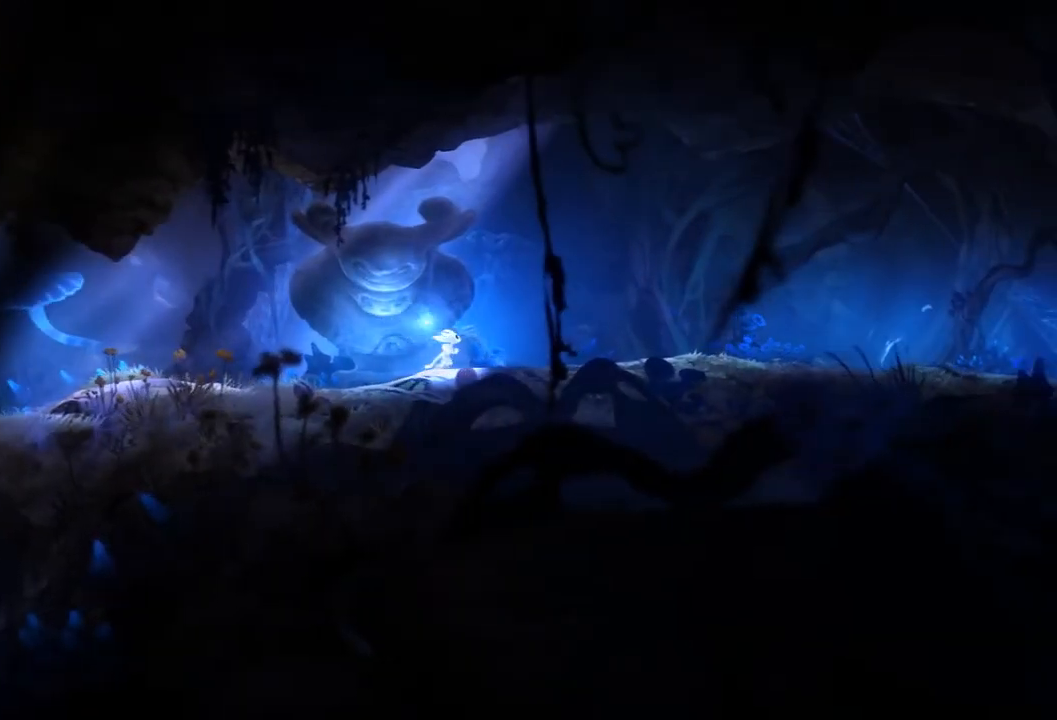
{"buttons": [], "left_stick": "right", "right_stick": "center", "events": [[34, "DPAD_LEFT", "down"], [201, "DPAD_LEFT", "up"]]}
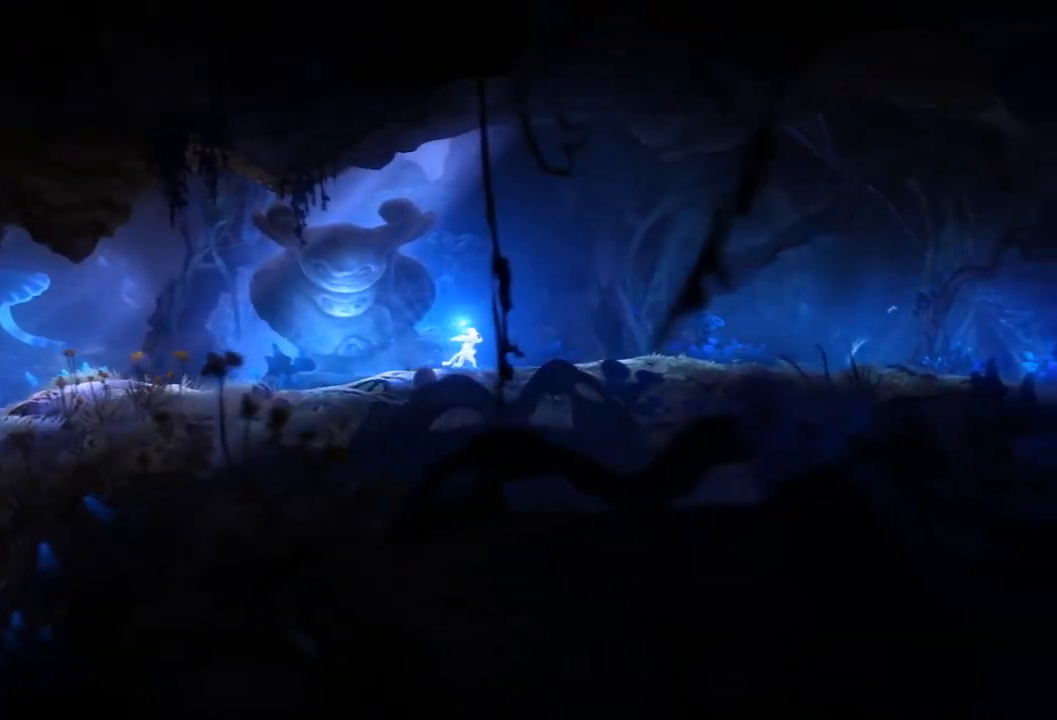
{"buttons": [], "left_stick": "right", "right_stick": "center", "events": []}
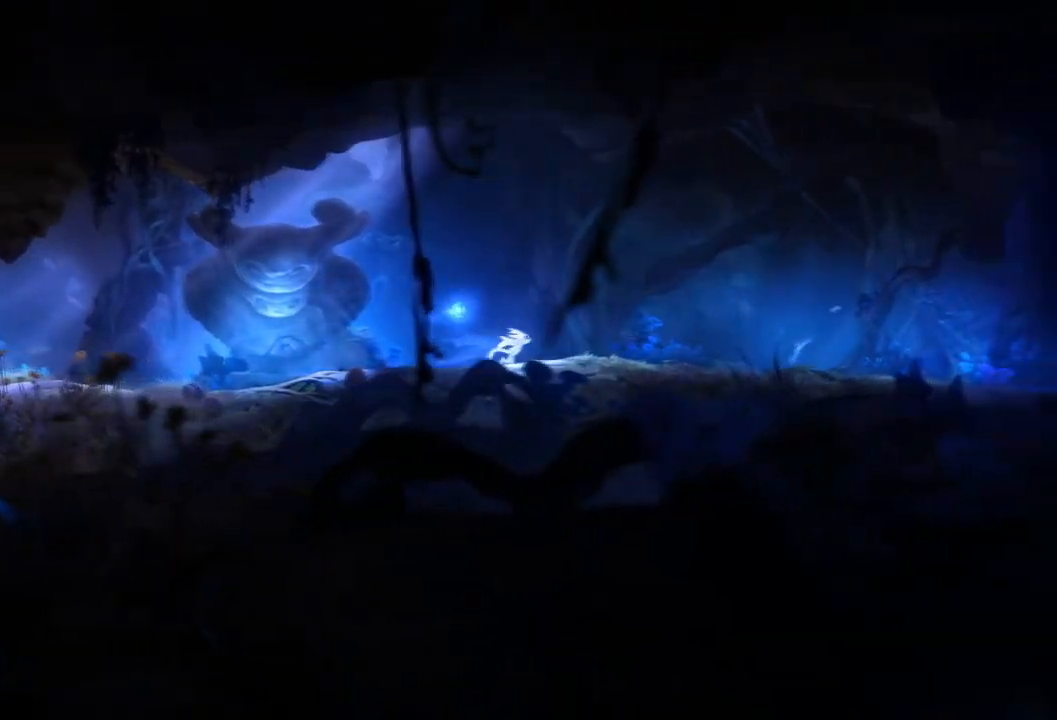
{"buttons": [], "left_stick": "right", "right_stick": "center", "events": []}
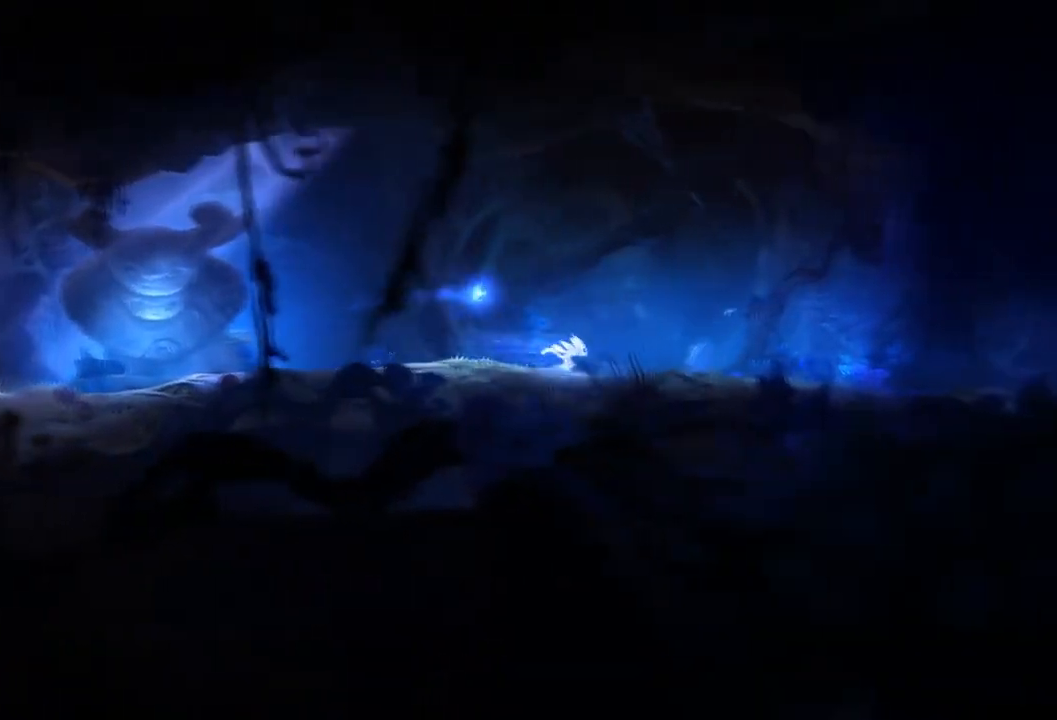
{"buttons": [], "left_stick": "right", "right_stick": "center", "events": []}
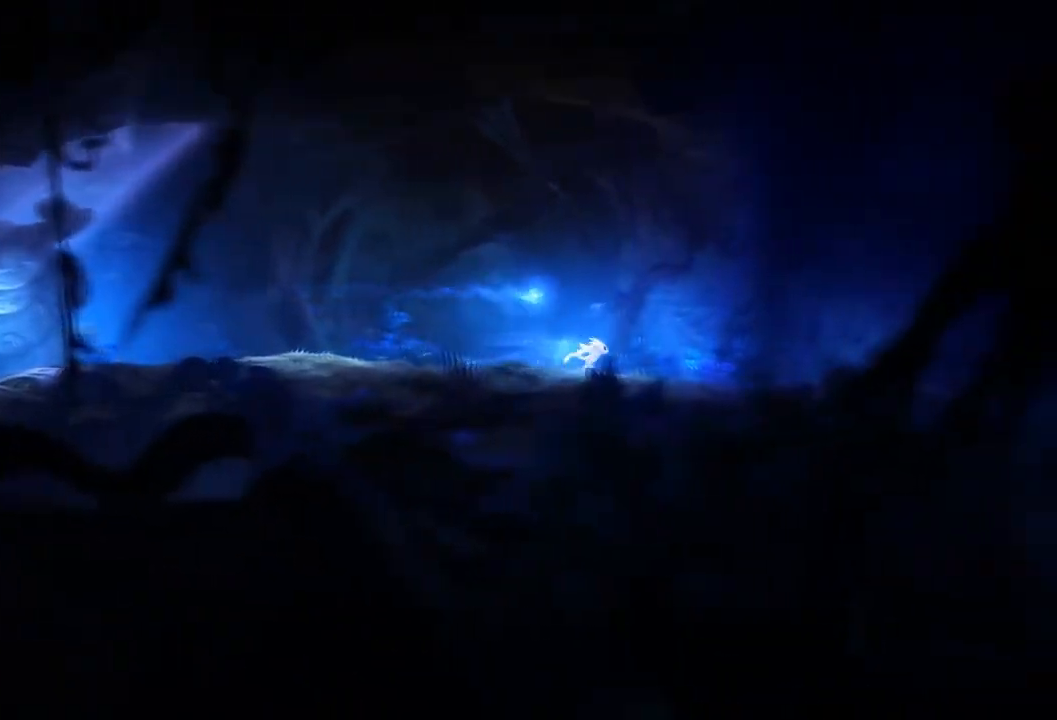
{"buttons": [], "left_stick": "right", "right_stick": "center", "events": []}
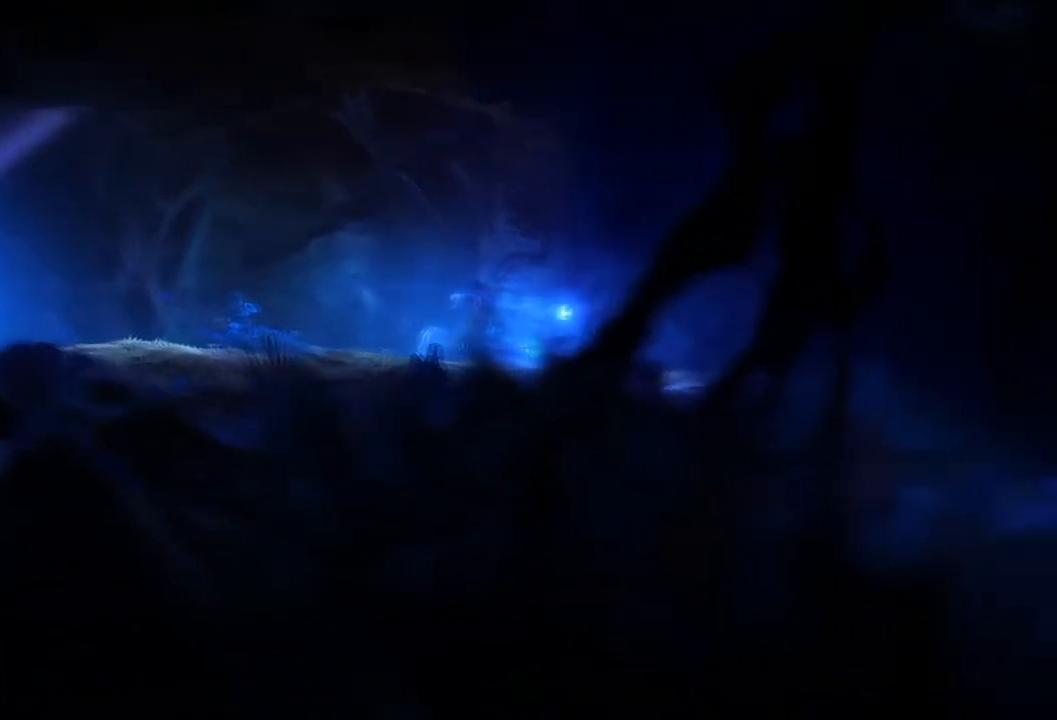
{"buttons": [], "left_stick": "right", "right_stick": "center", "events": []}
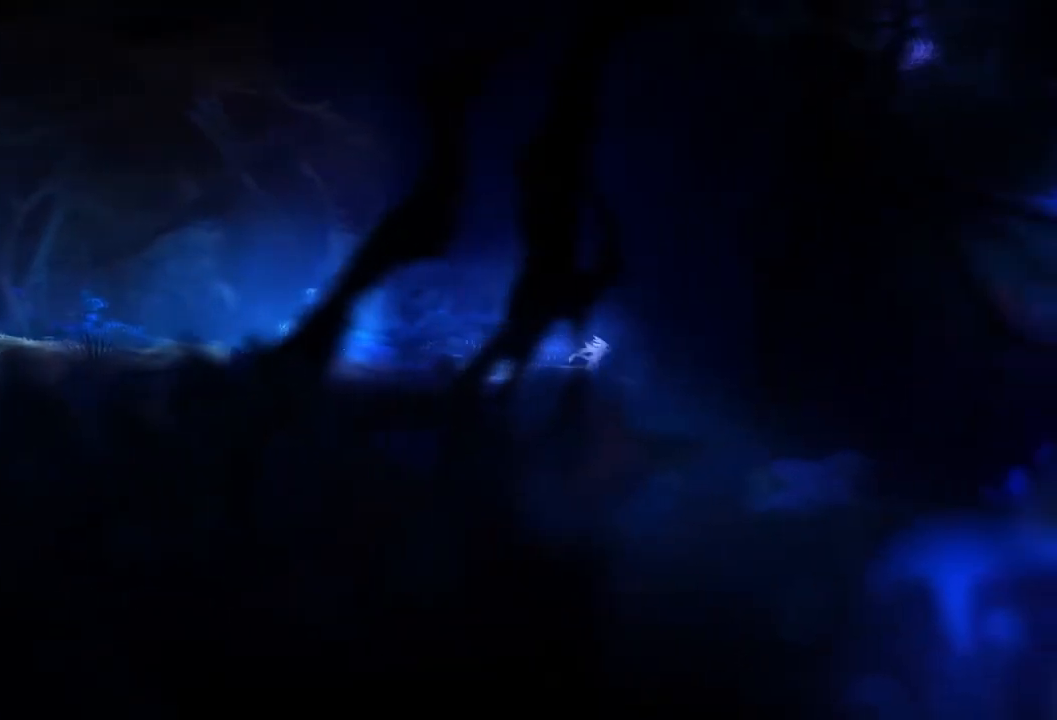
{"buttons": [], "left_stick": "right", "right_stick": "center", "events": []}
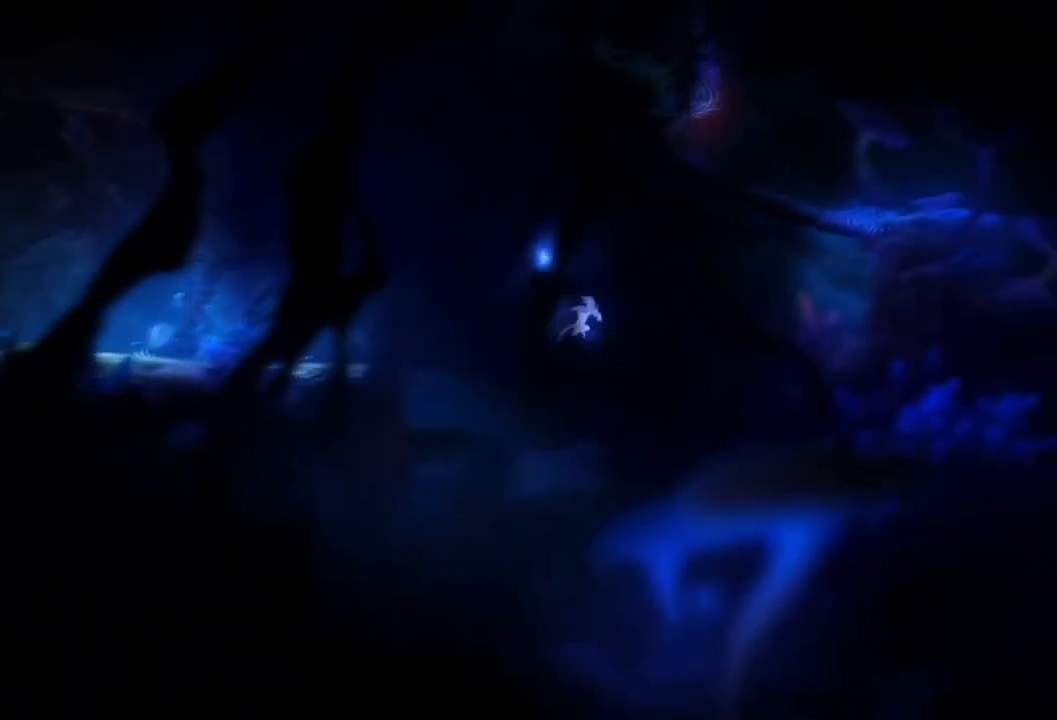
{"buttons": [], "left_stick": "right", "right_stick": "center", "events": []}
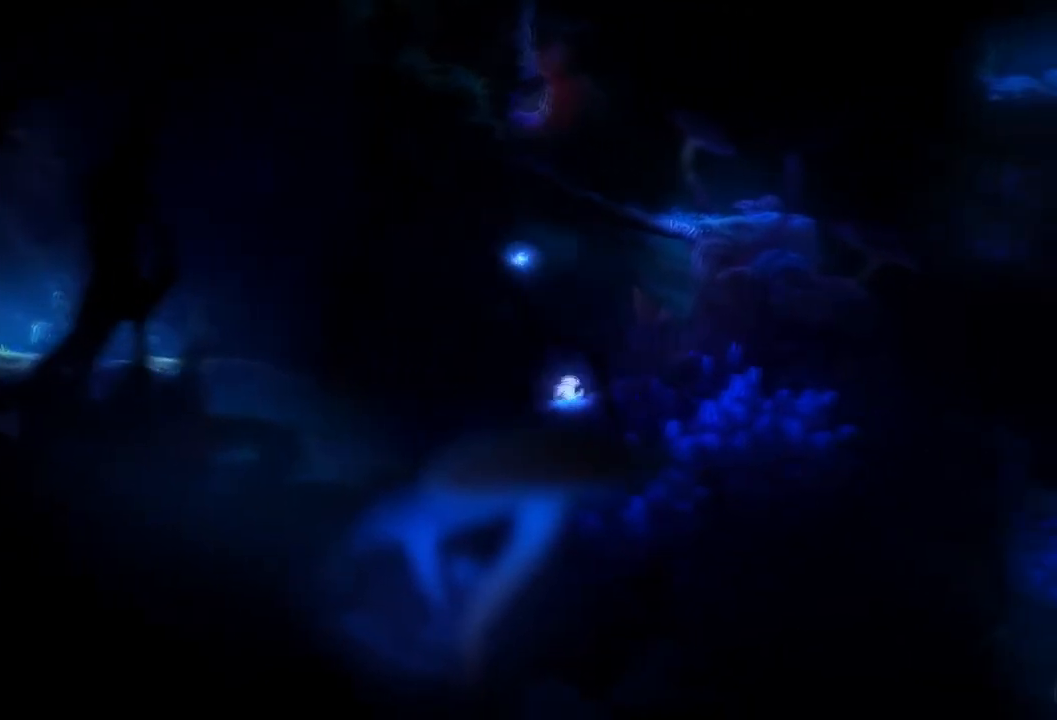
{"buttons": [], "left_stick": "right", "right_stick": "center", "events": []}
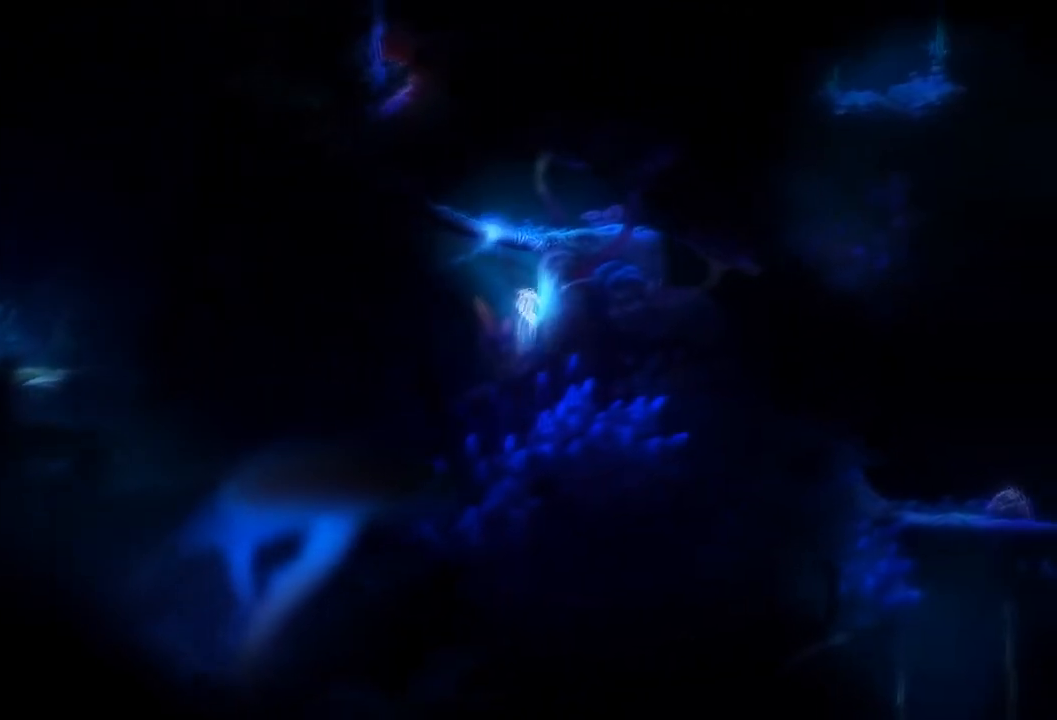
{"buttons": [], "left_stick": "right", "right_stick": "center", "events": []}
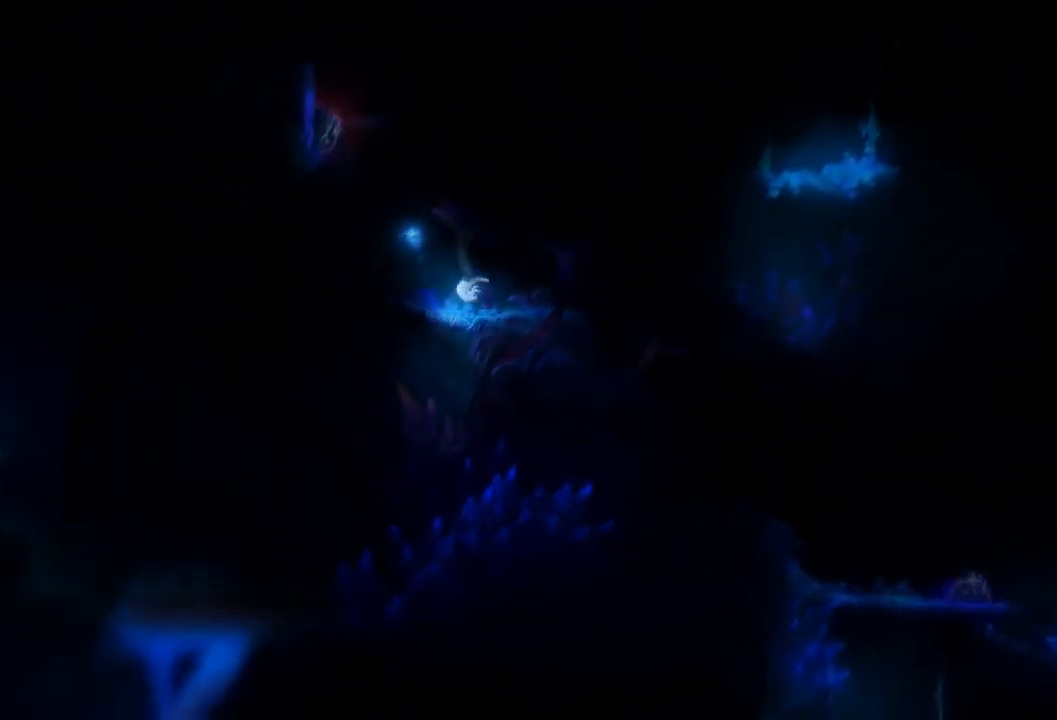
{"buttons": [], "left_stick": "right", "right_stick": "center", "events": []}
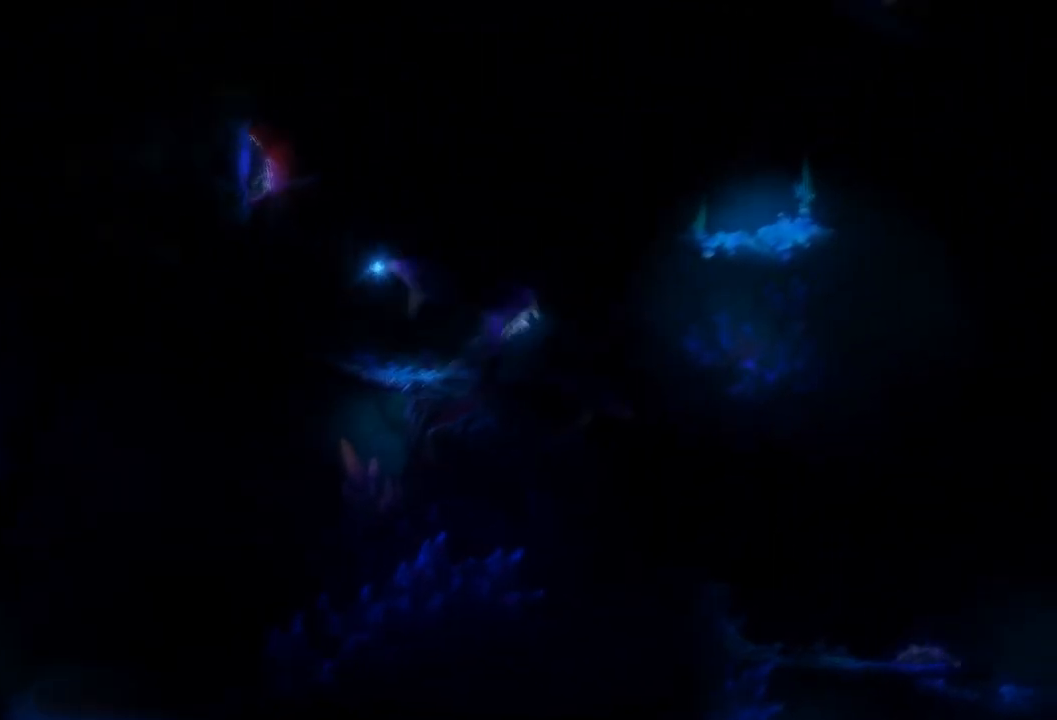
{"buttons": [], "left_stick": "right", "right_stick": "center", "events": []}